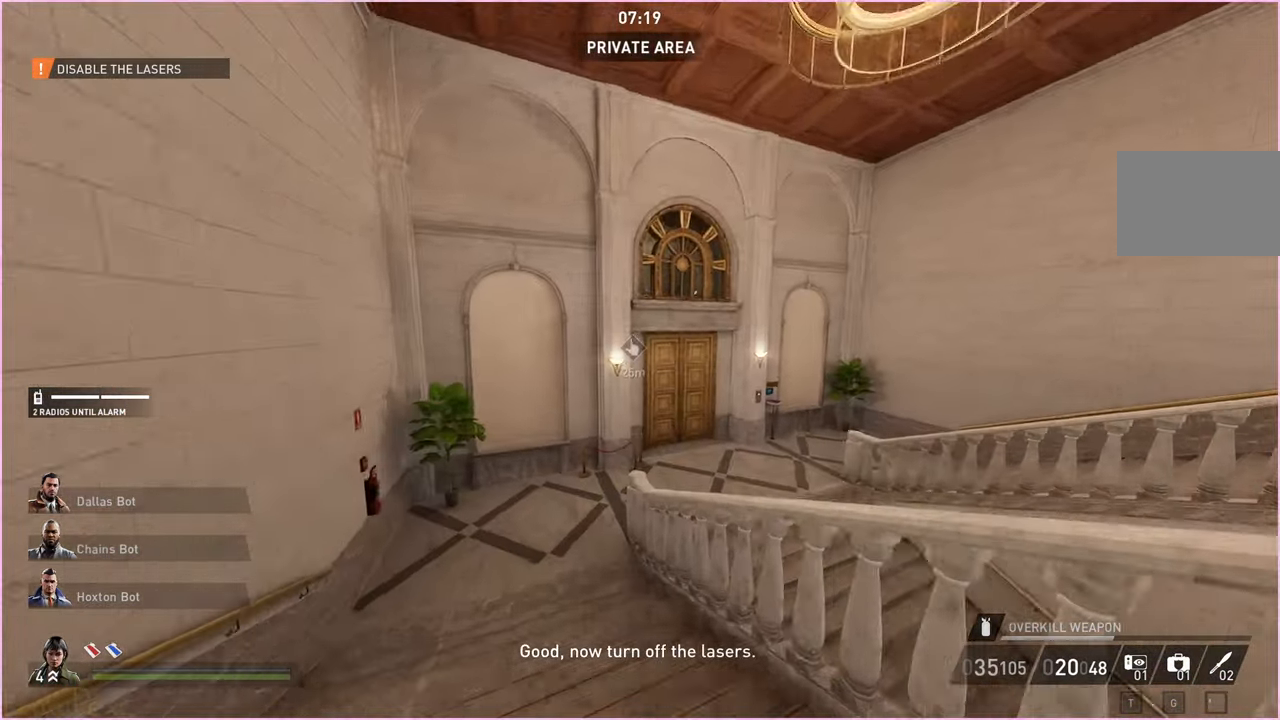
Gameplay with keyboard and mouse; each line is a JSON object with the keys and mouse buttons held at the frame after it. "events" lists presses ("down") and releases ("up") of "1", "2", "3", "4", "5", "a", "alt", "b", "c", "ctrl", "d", "down", "e", "escape", "f", "g", "left", "q", "r", "right", "s", "shift", "space", "t", "tab", "up", "v", "w", "x", "z", "mouse_left", "mouse_right" and "mouse_mb4" between this image and that frame as [ms after this image, input, new state], when the widget could be followed in between. "mouse_left", "mouse_right", "mouse_mb4" = the "left", "right", "mb4" buttons of the "mouse" list. No other keys are recorded. Mouse movement is not recorded.
{"keys": ["a", "shift", "w"], "mouse": [], "events": [[240, "a", "down"]]}
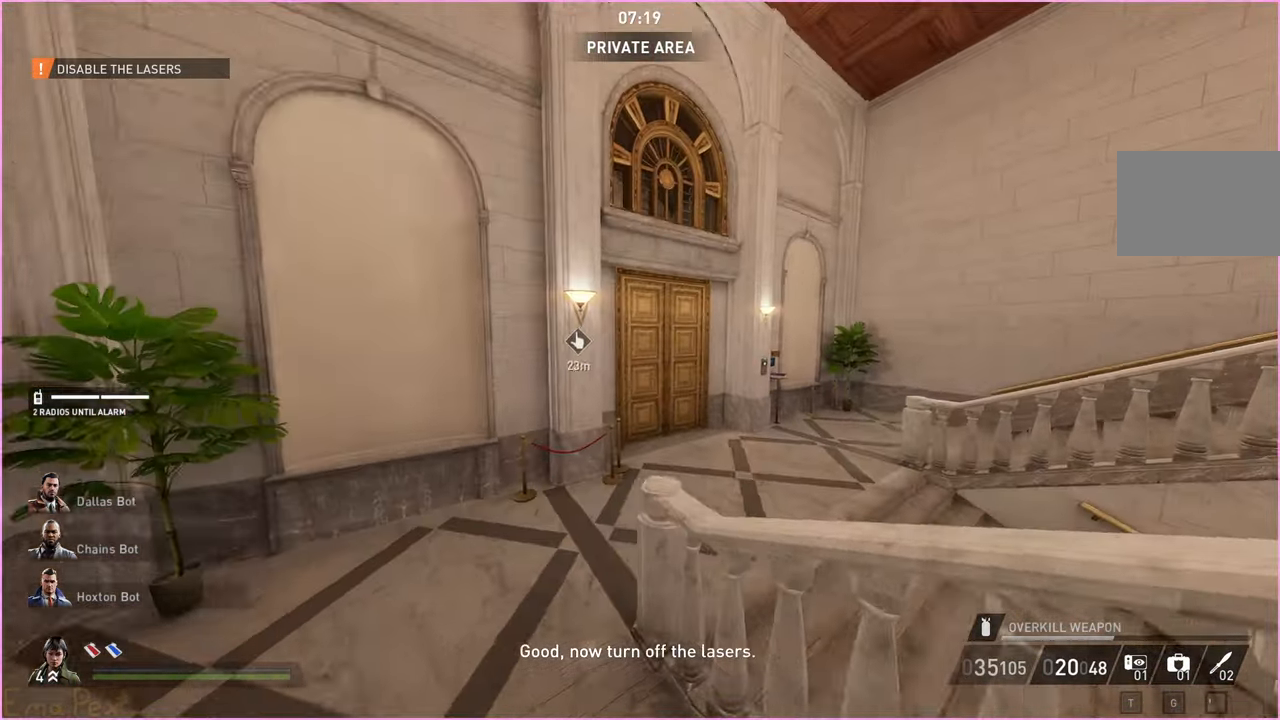
{"keys": ["d", "shift", "w"], "mouse": [], "events": [[20, "a", "up"], [140, "a", "down"], [220, "a", "up"], [380, "d", "down"]]}
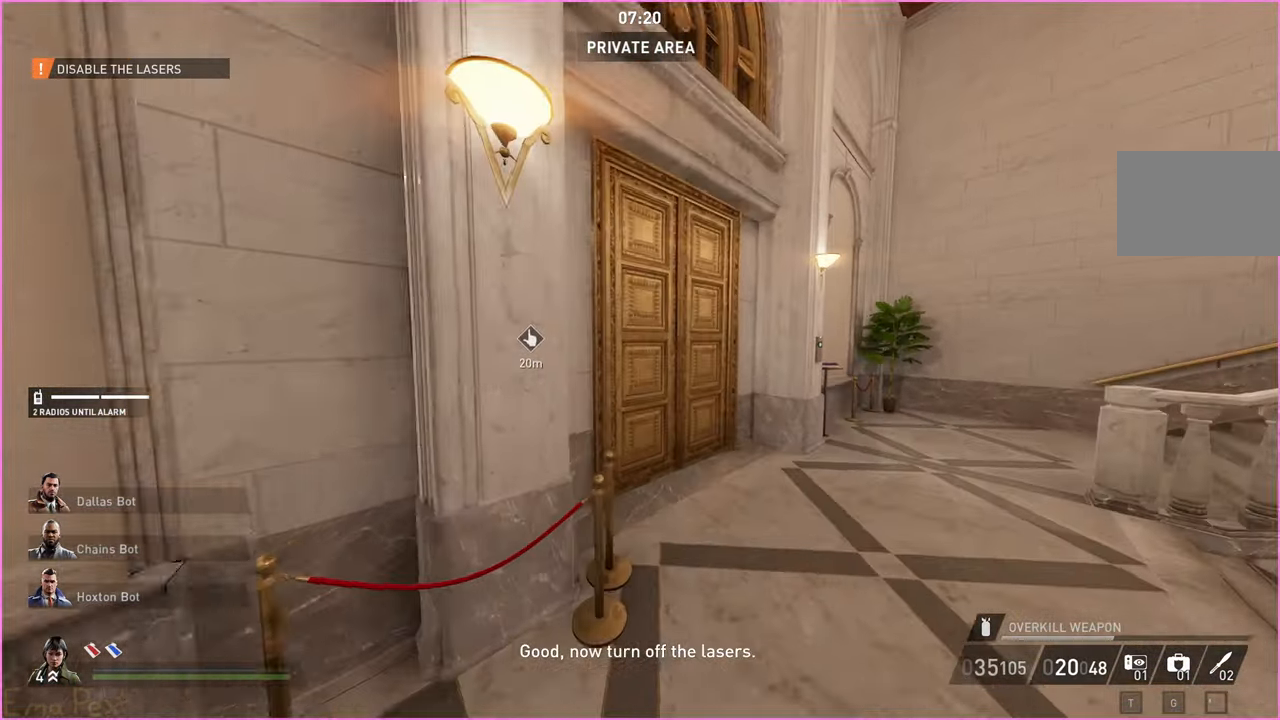
{"keys": ["v", "w"], "mouse": [], "events": [[100, "d", "up"], [440, "shift", "up"], [480, "v", "down"]]}
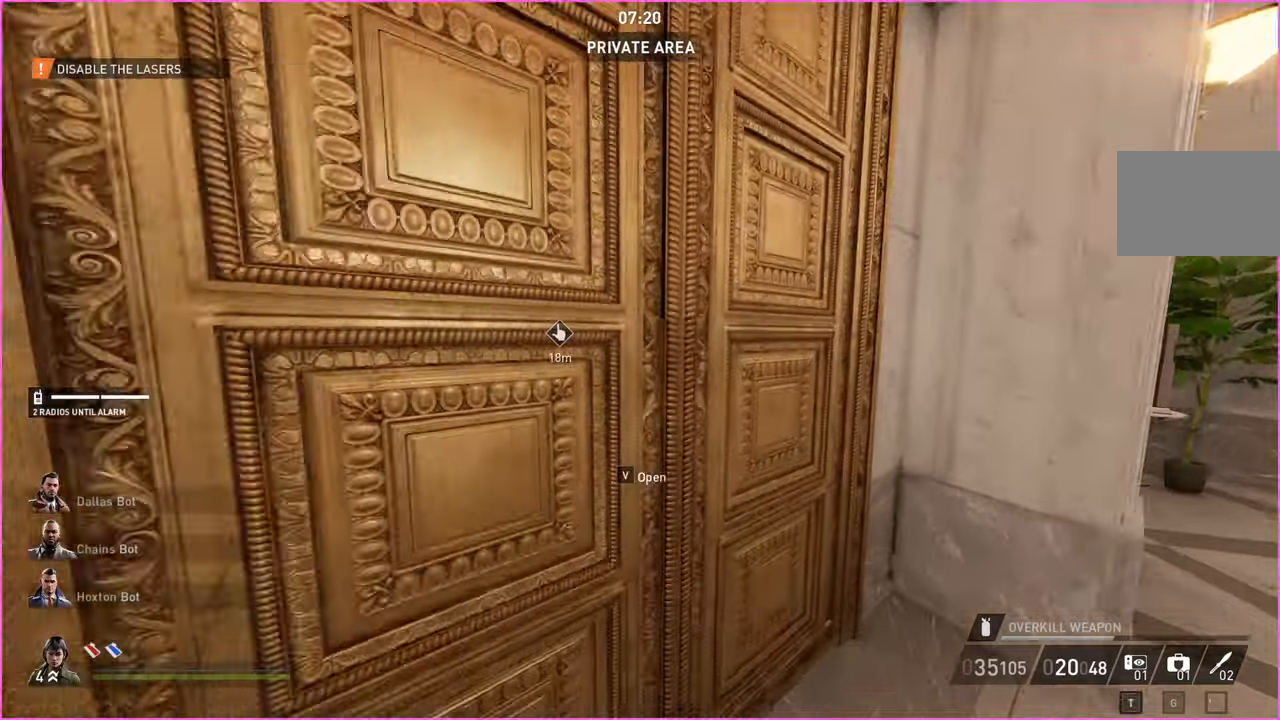
{"keys": ["w"], "mouse": [], "events": [[80, "ctrl", "down"], [120, "v", "up"], [200, "ctrl", "up"]]}
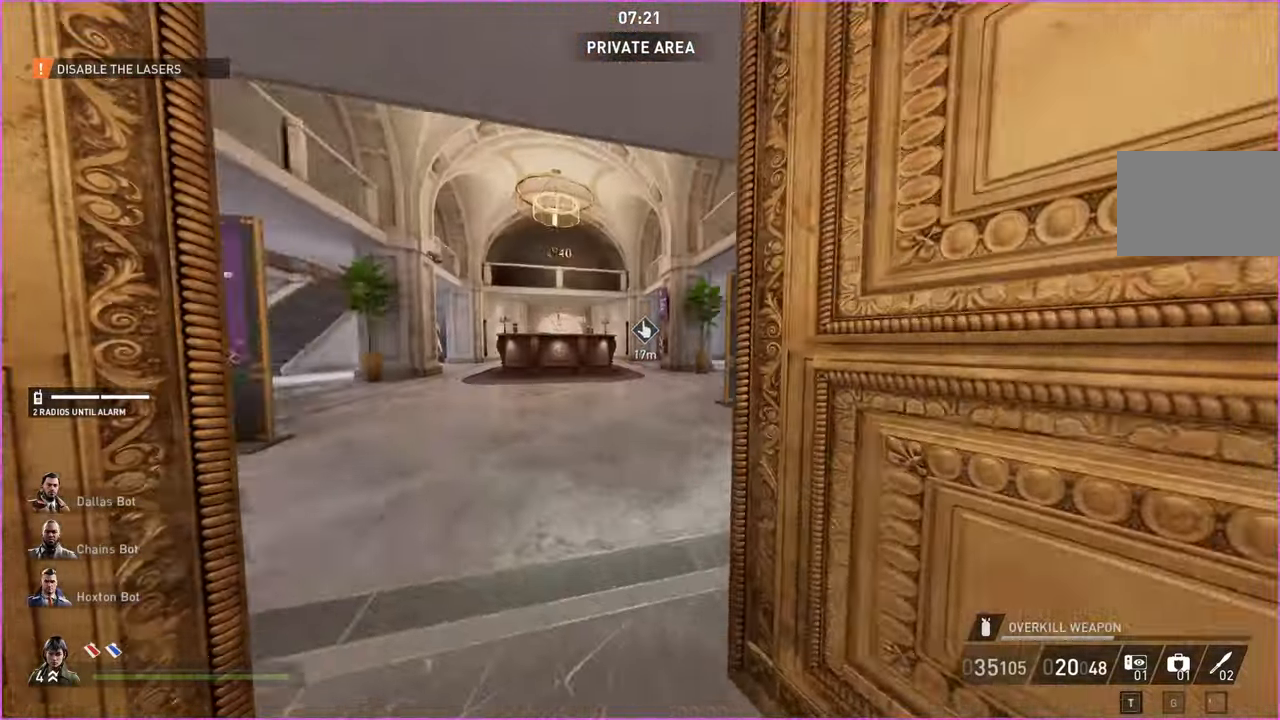
{"keys": ["d", "w"], "mouse": [], "events": [[60, "d", "down"]]}
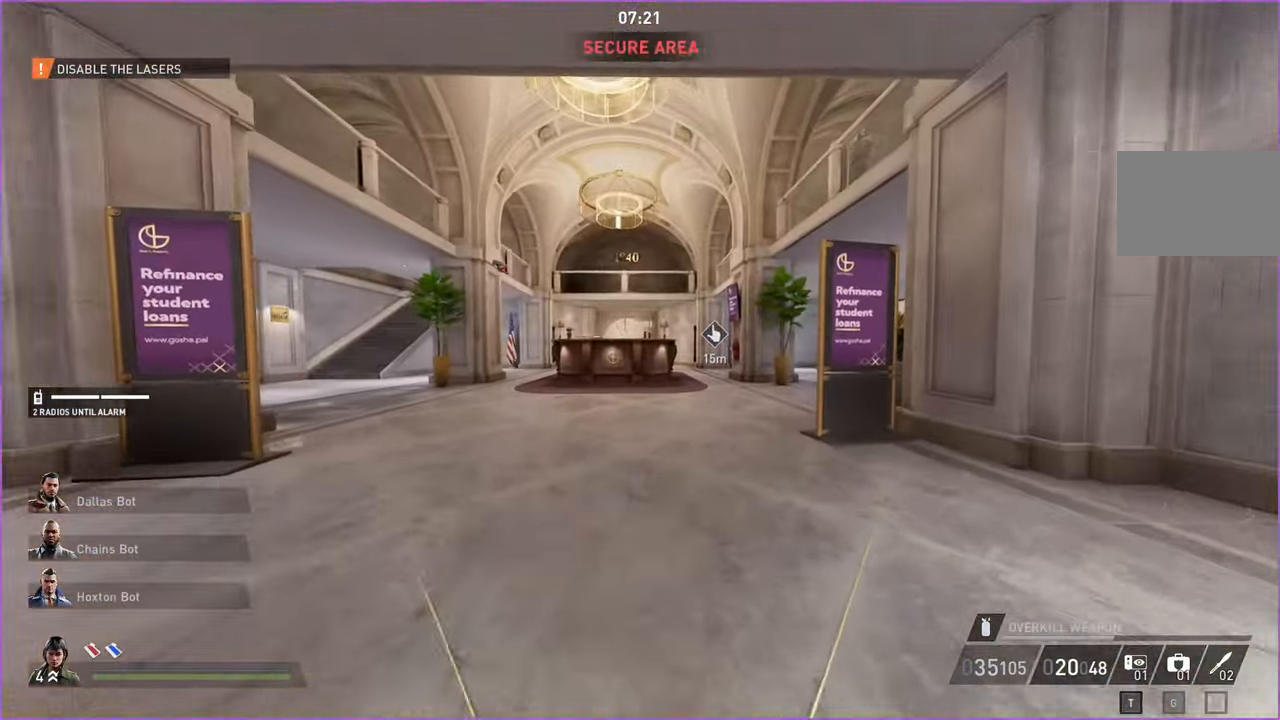
{"keys": ["d", "w"], "mouse": [], "events": []}
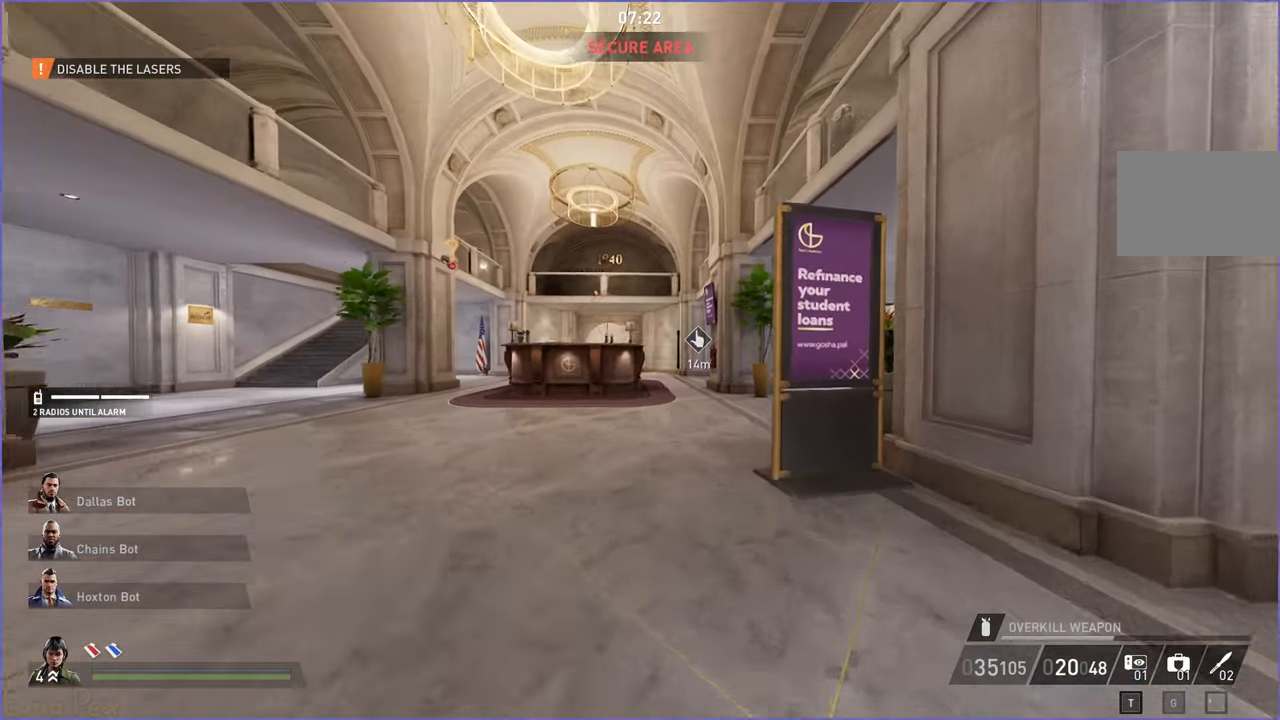
{"keys": ["w"], "mouse": [], "events": [[140, "d", "up"]]}
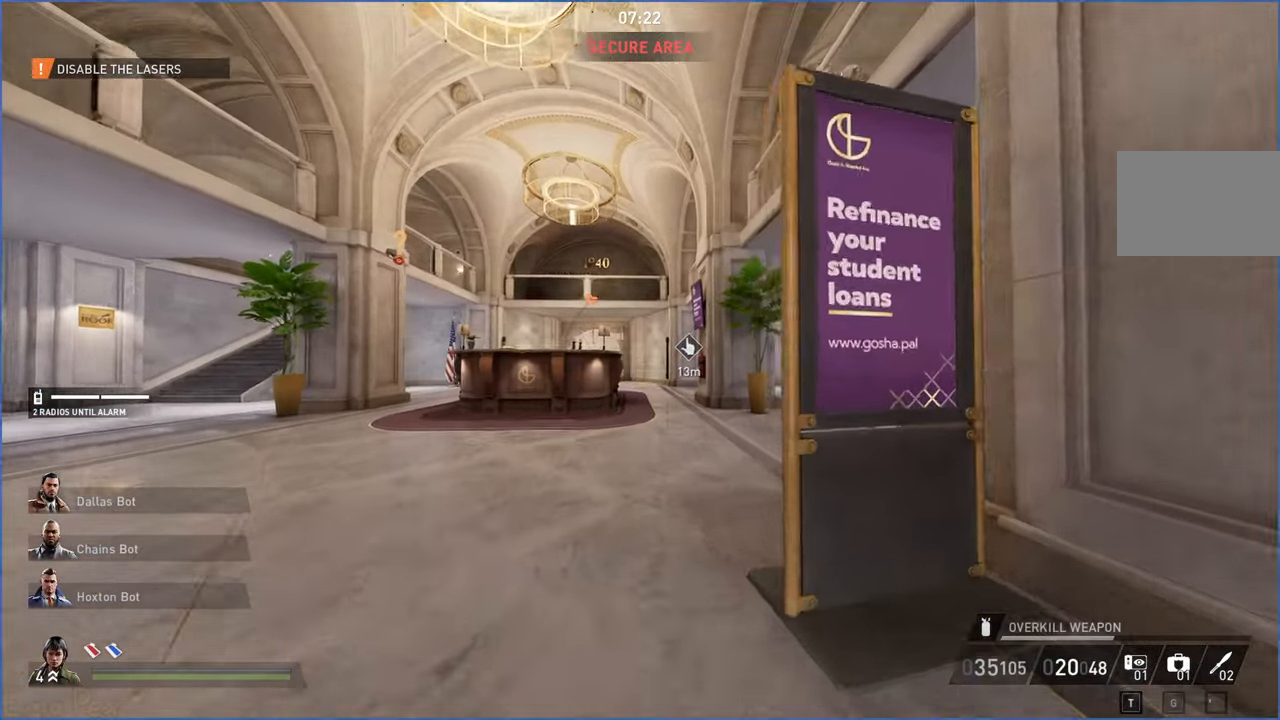
{"keys": ["w"], "mouse": [], "events": [[160, "a", "down"], [360, "a", "up"]]}
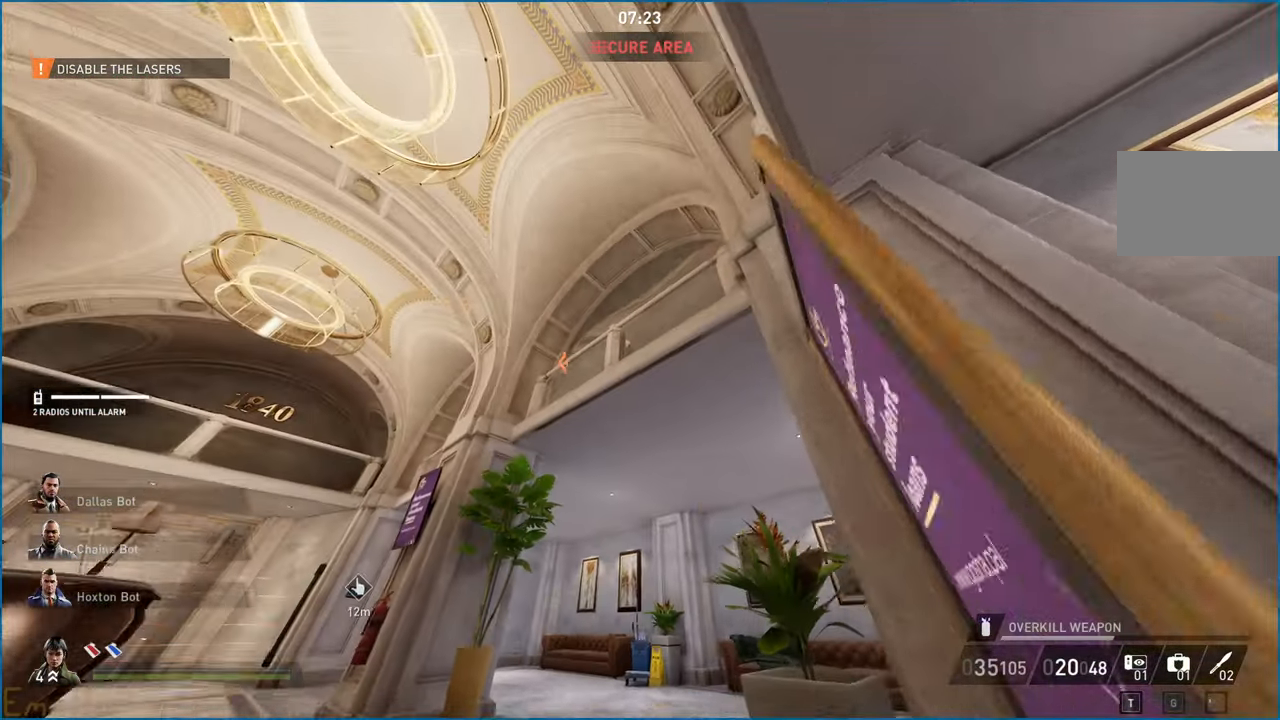
{"keys": ["w"], "mouse": [], "events": []}
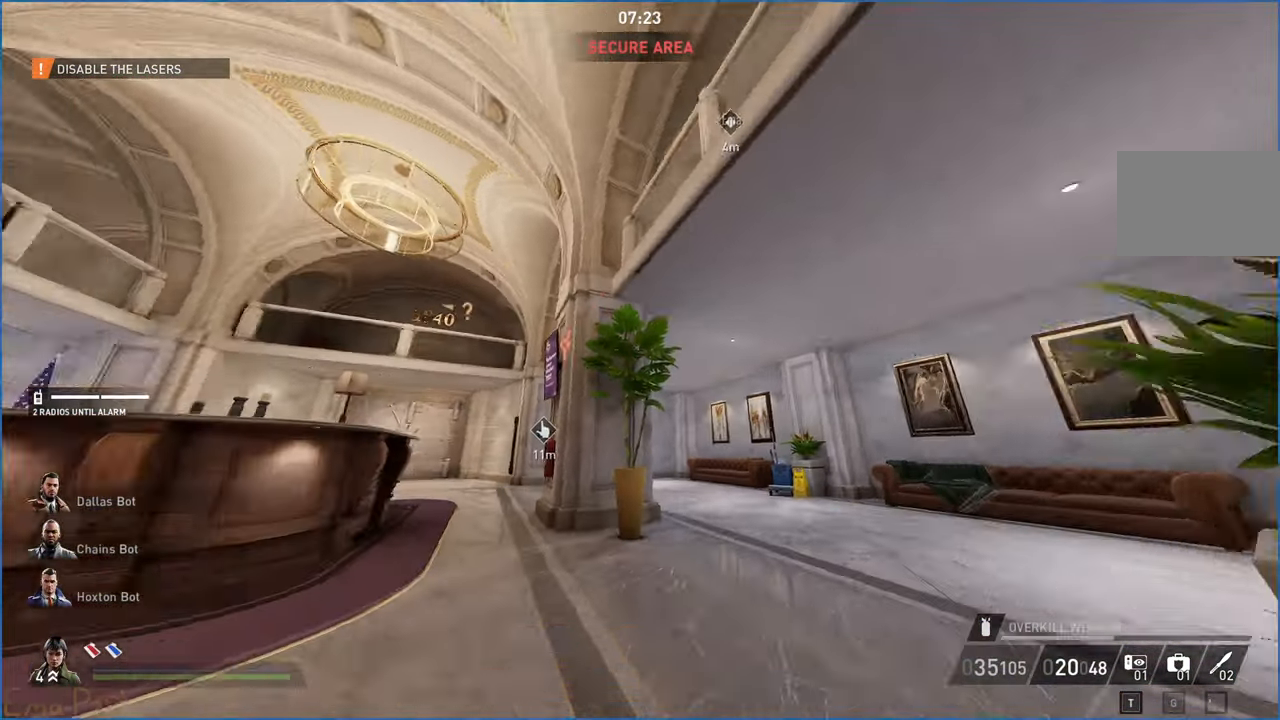
{"keys": ["d", "w"], "mouse": [], "events": [[120, "d", "down"]]}
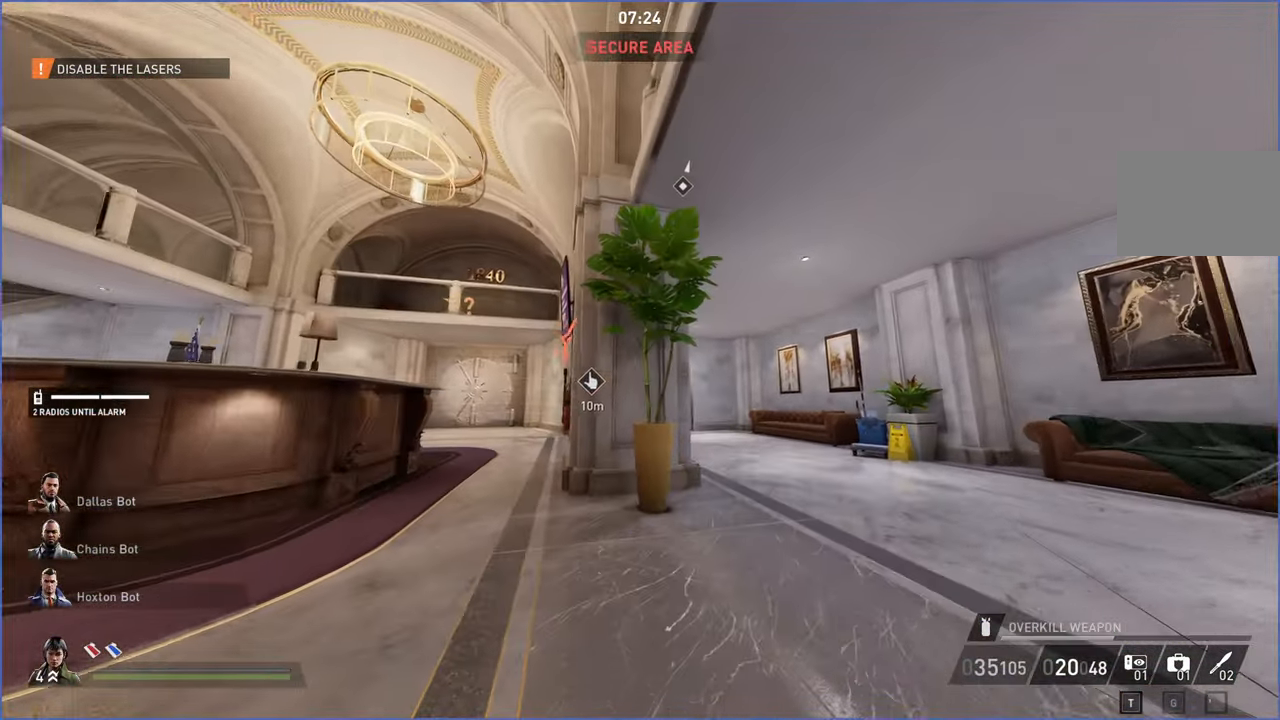
{"keys": ["d", "w"], "mouse": [], "events": []}
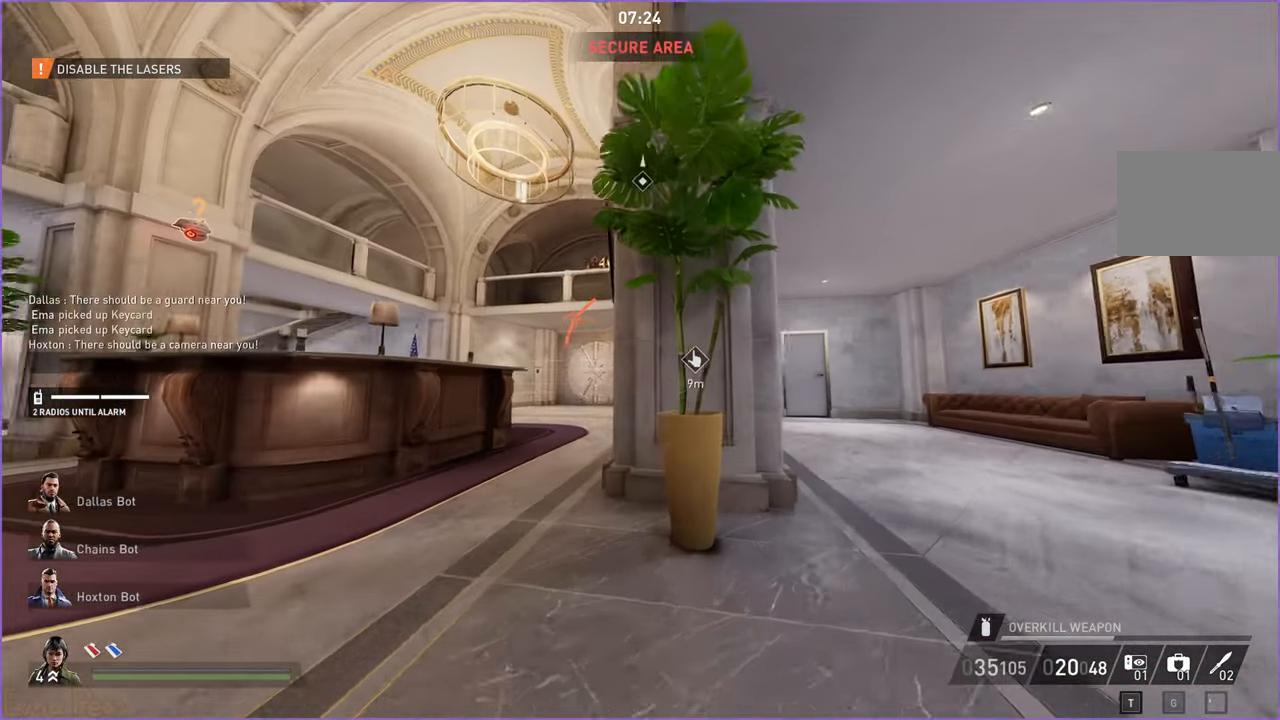
{"keys": ["d", "w"], "mouse": [], "events": []}
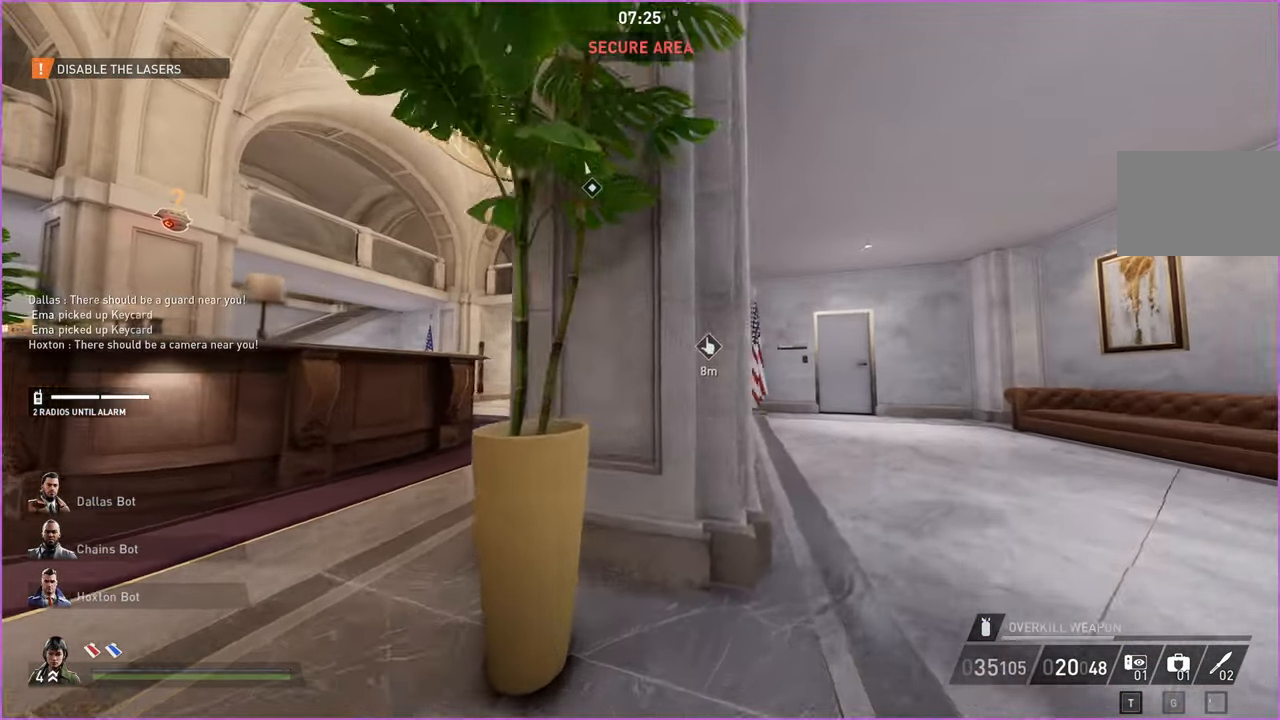
{"keys": ["d", "w"], "mouse": [], "events": []}
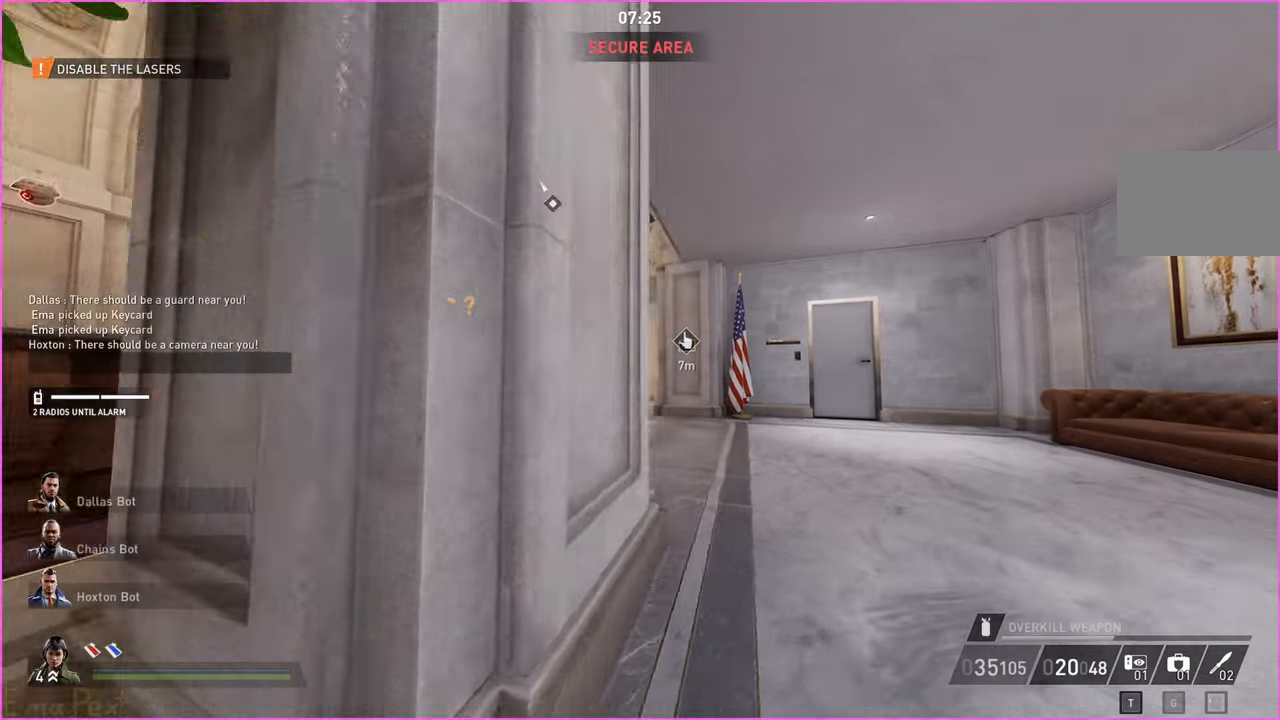
{"keys": ["d", "w"], "mouse": [], "events": []}
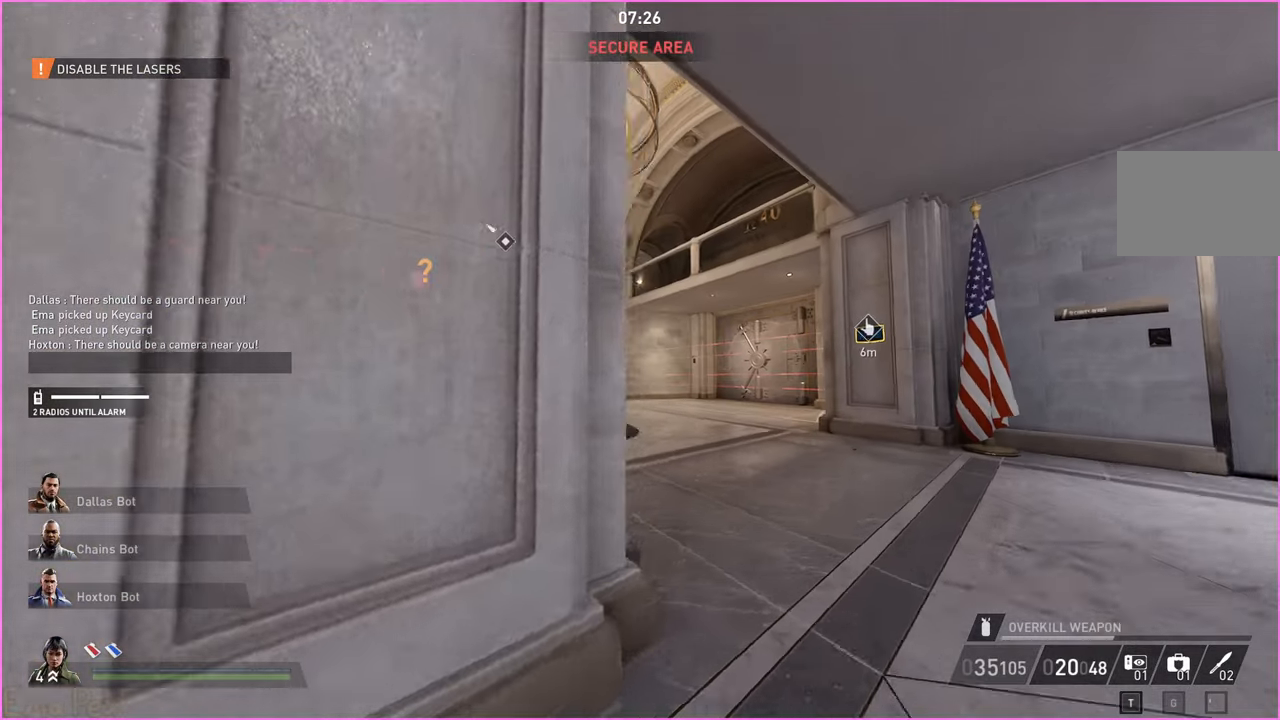
{"keys": ["d"], "mouse": [], "events": [[380, "w", "up"]]}
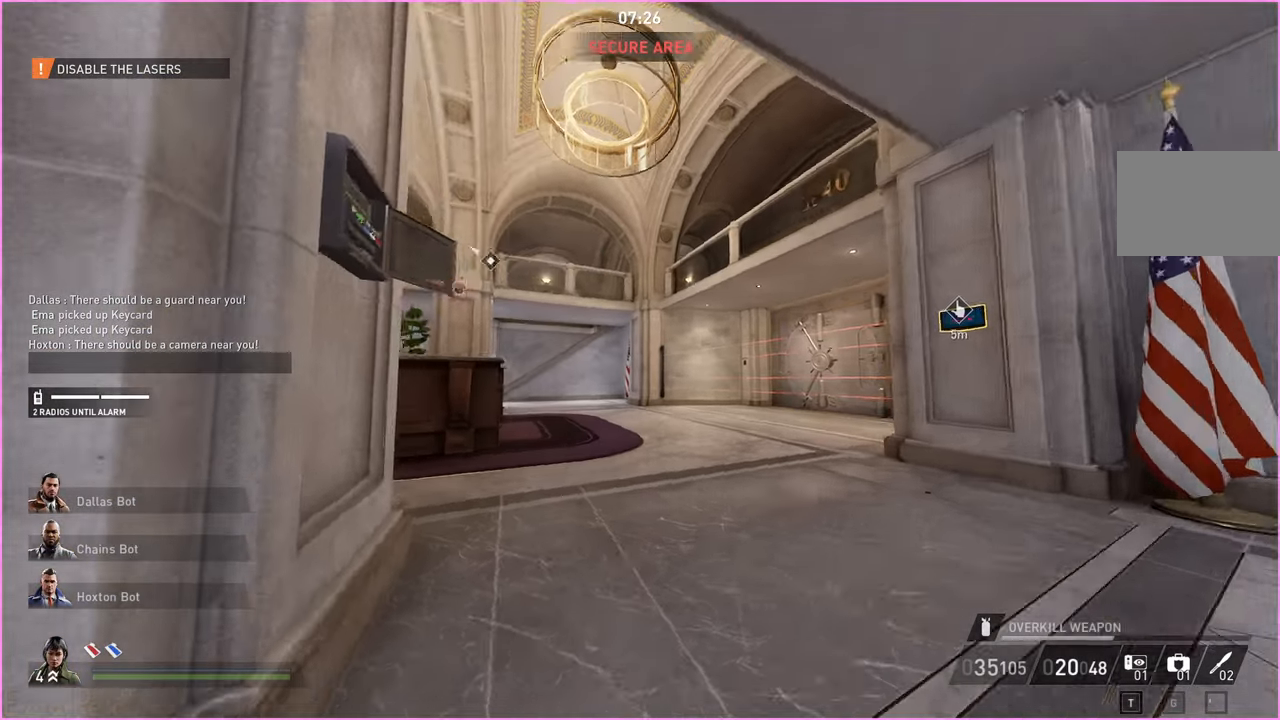
{"keys": ["d"], "mouse": [], "events": []}
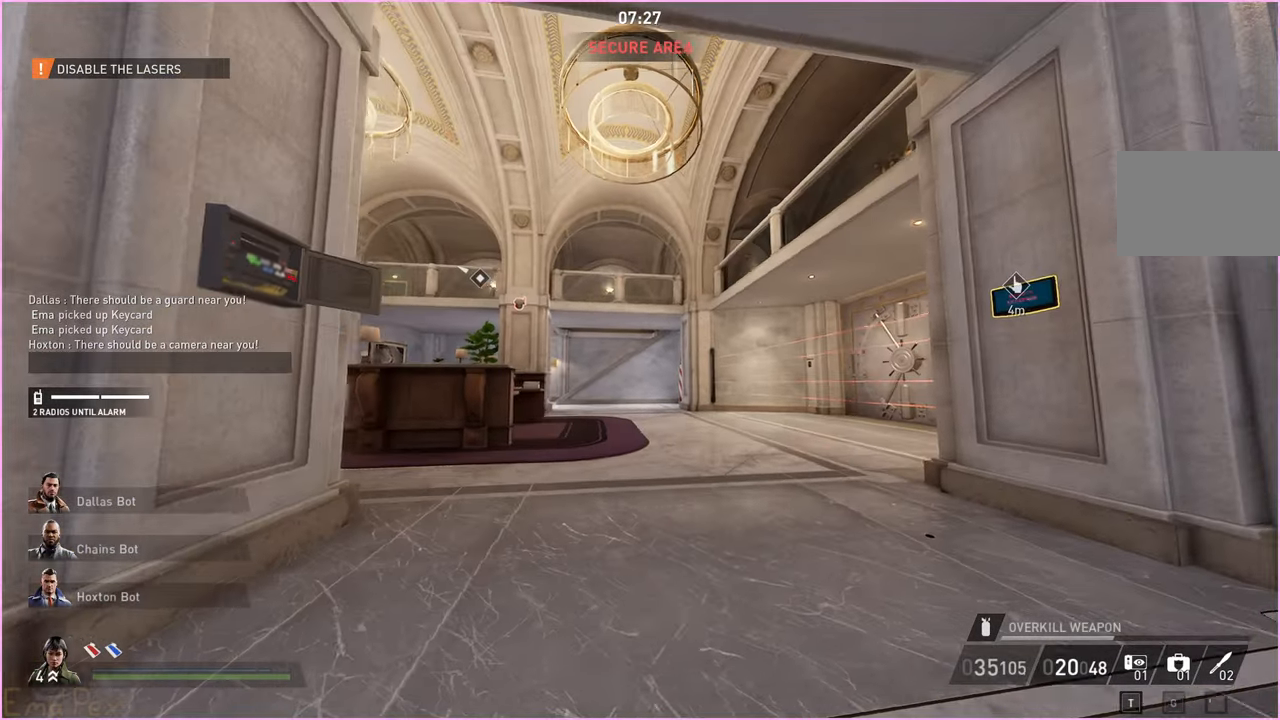
{"keys": ["d", "w"], "mouse": [], "events": [[300, "w", "down"]]}
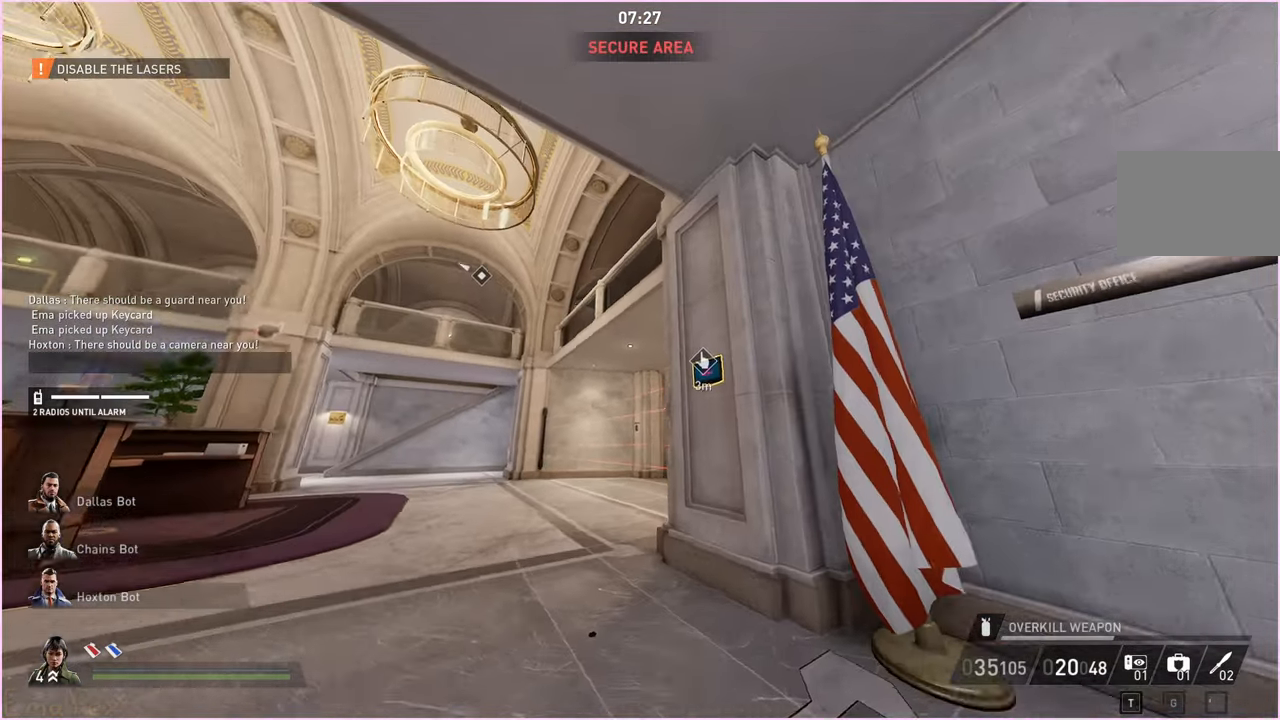
{"keys": ["v", "w"], "mouse": [], "events": [[460, "v", "down"], [480, "d", "up"]]}
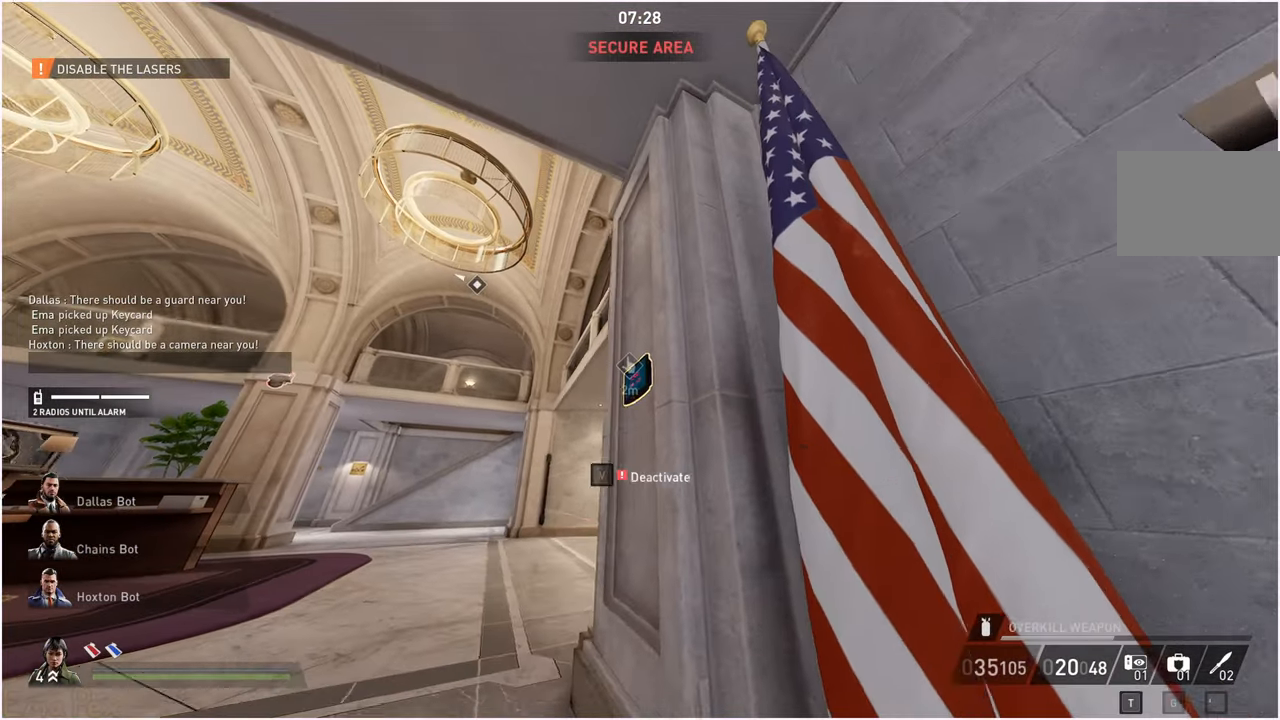
{"keys": ["v"], "mouse": [], "events": [[320, "w", "up"]]}
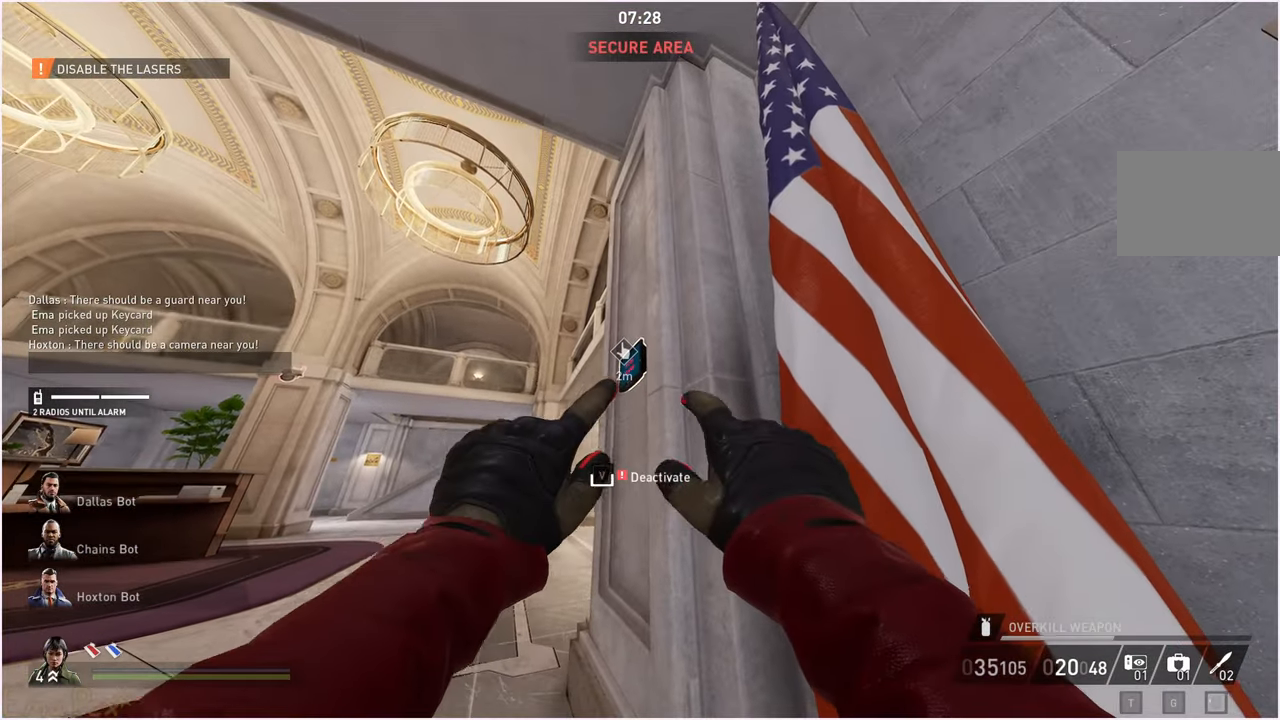
{"keys": ["v"], "mouse": [], "events": []}
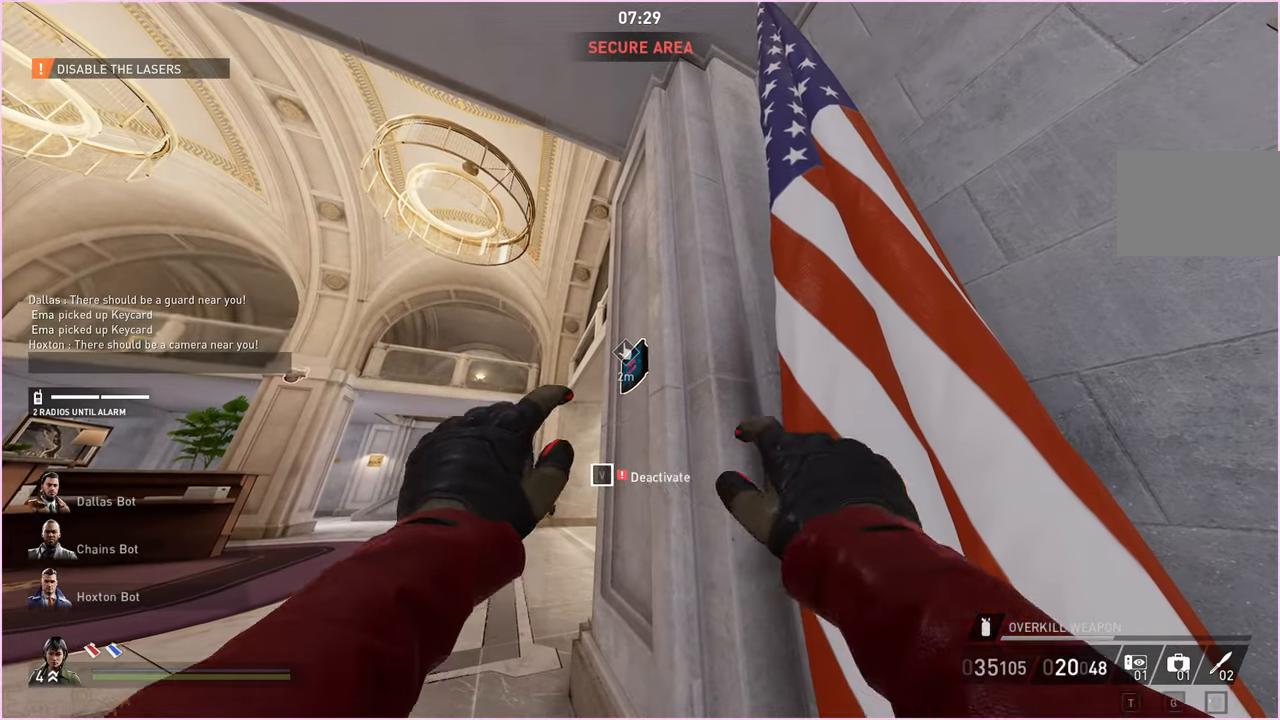
{"keys": ["a"], "mouse": [], "events": [[80, "a", "down"], [140, "w", "down"], [380, "v", "up"], [400, "w", "up"]]}
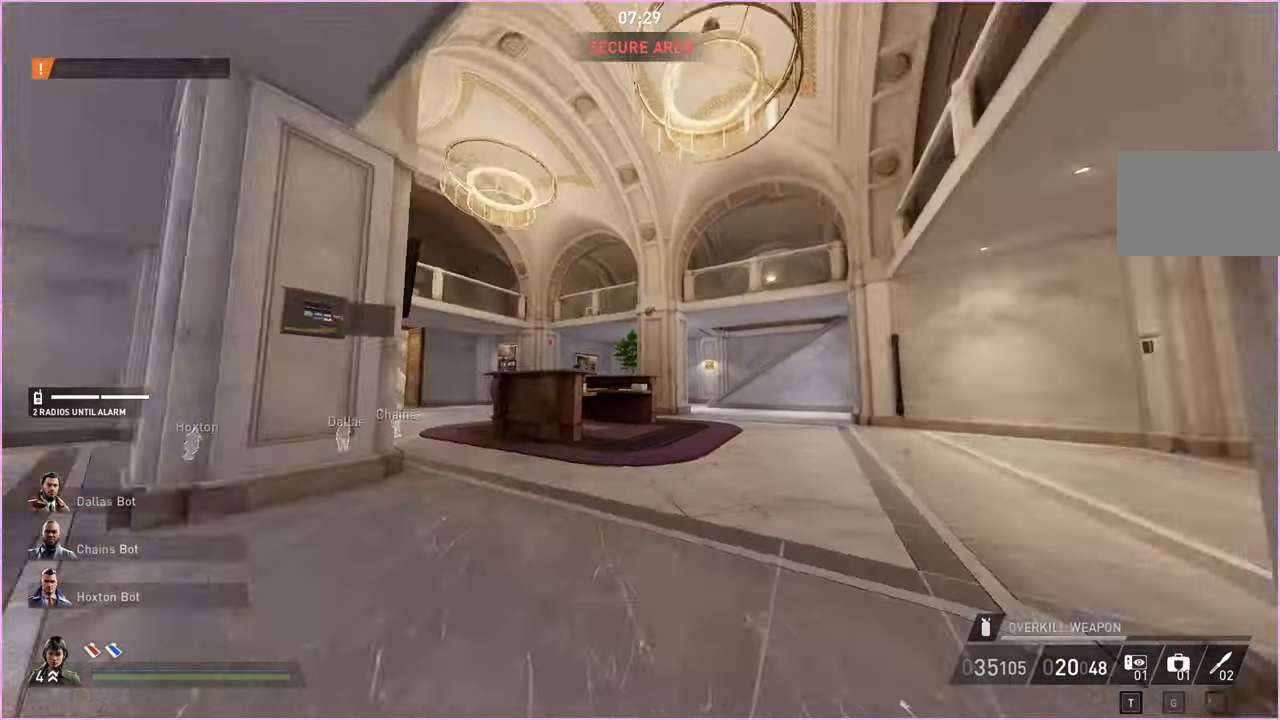
{"keys": ["a", "w"], "mouse": [], "events": [[20, "w", "down"]]}
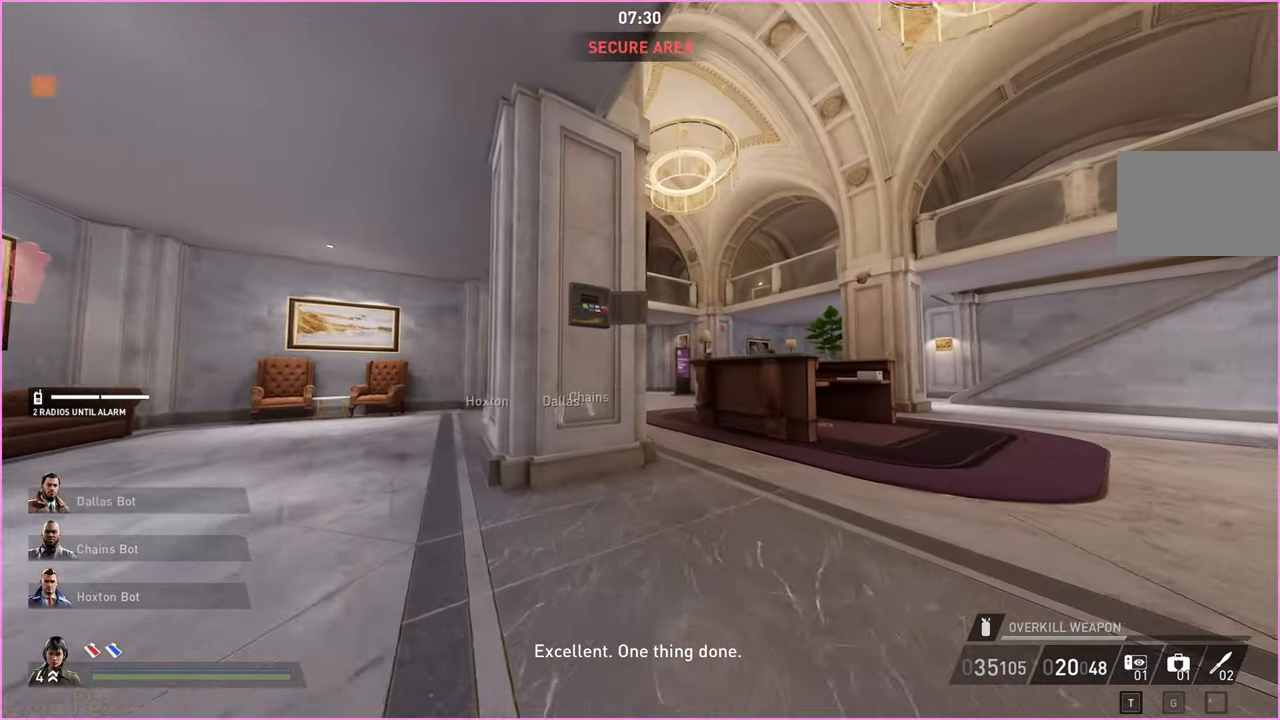
{"keys": ["a", "w"], "mouse": [], "events": []}
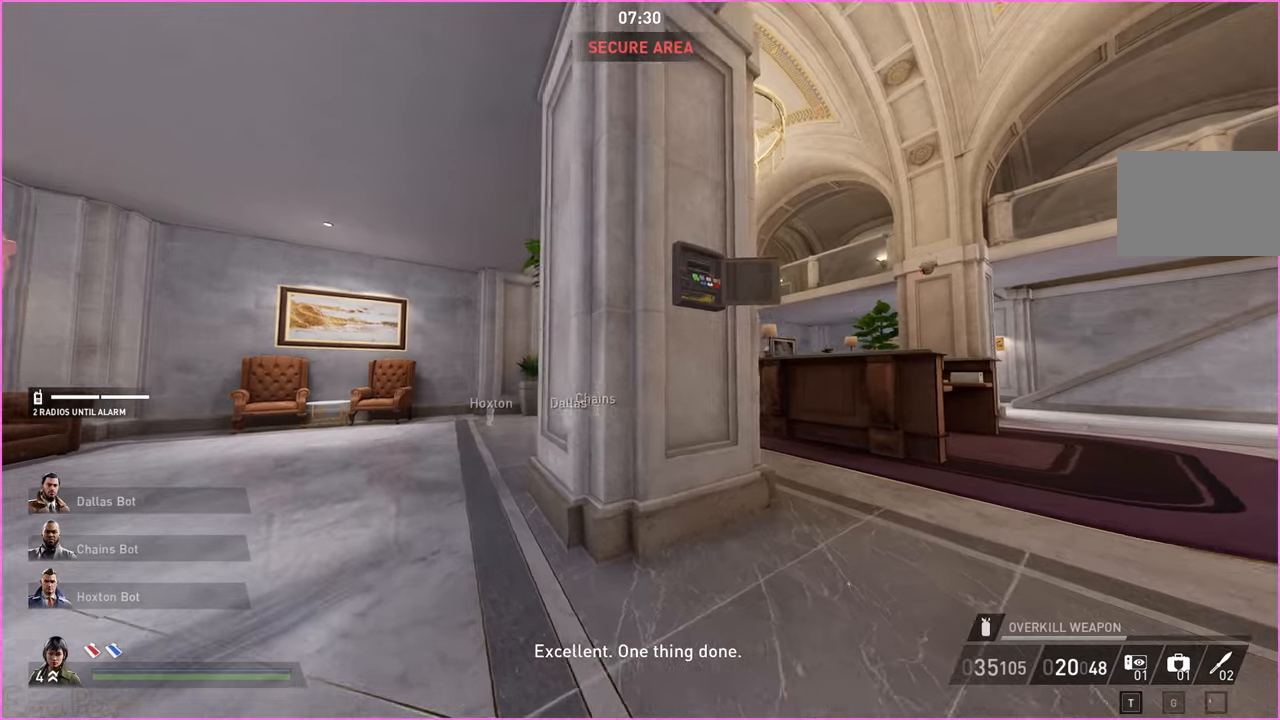
{"keys": ["a", "w"], "mouse": [], "events": []}
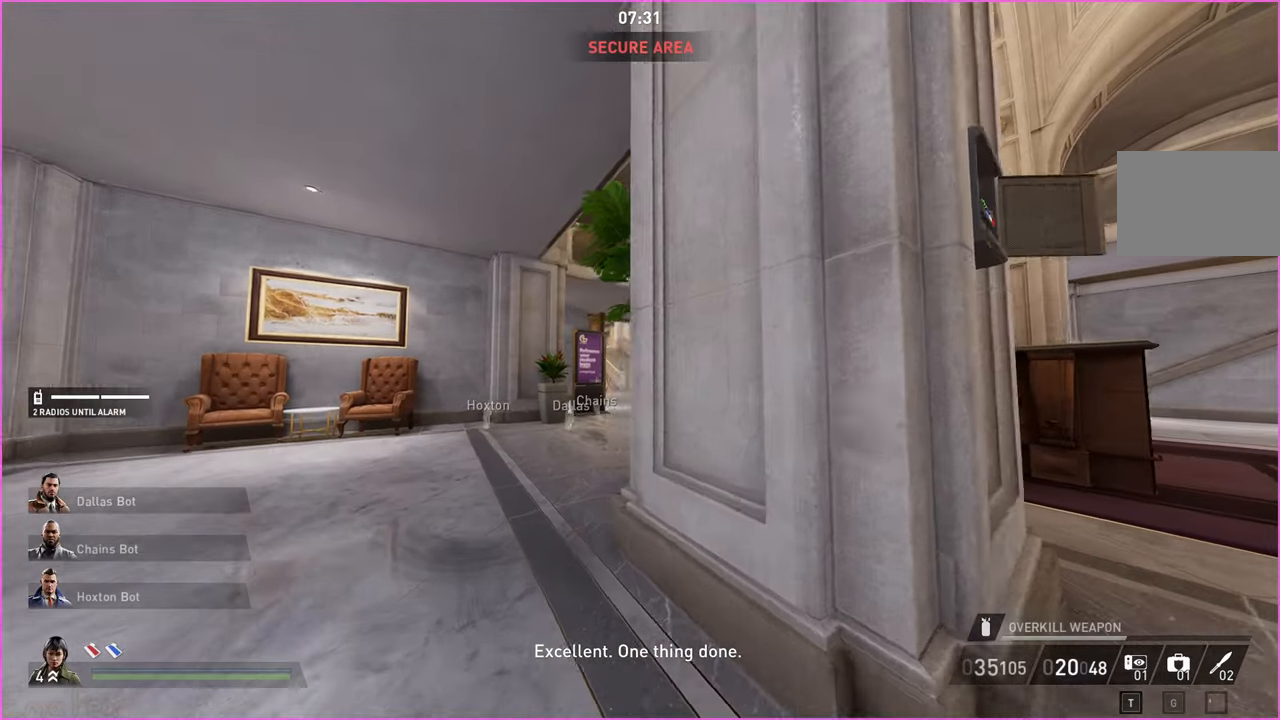
{"keys": ["a", "w"], "mouse": [], "events": []}
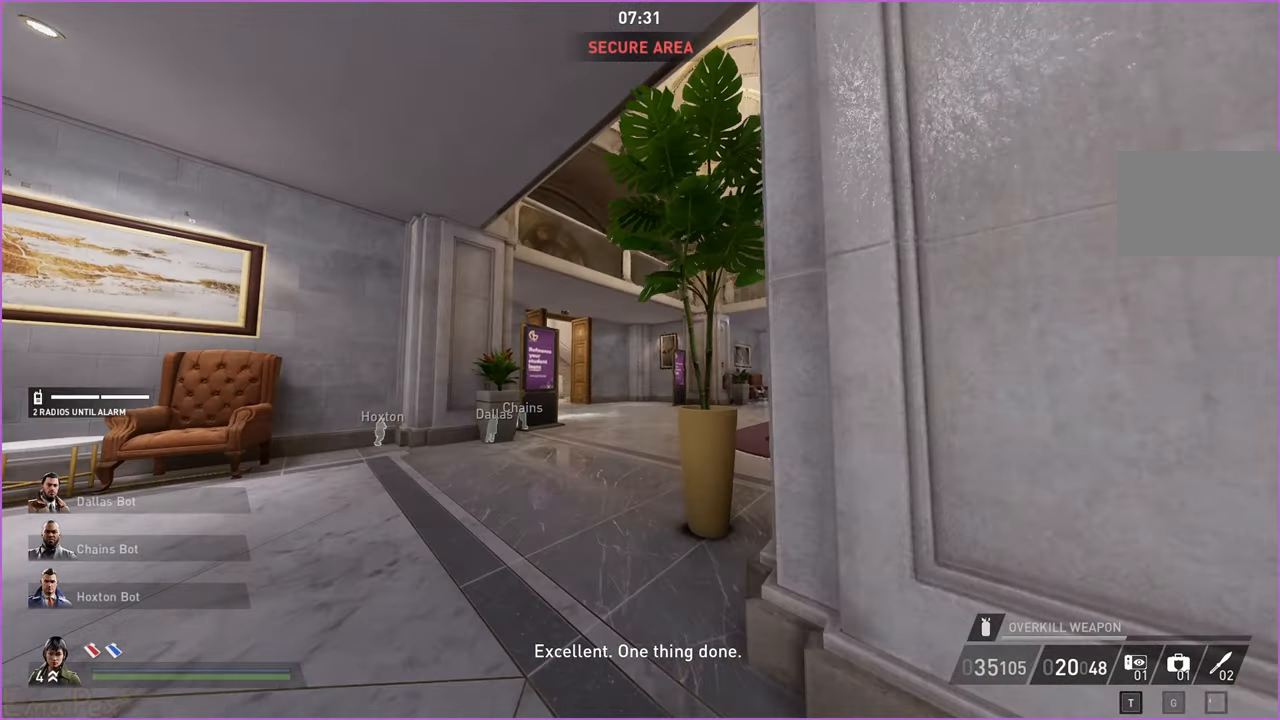
{"keys": ["a", "w"], "mouse": [], "events": []}
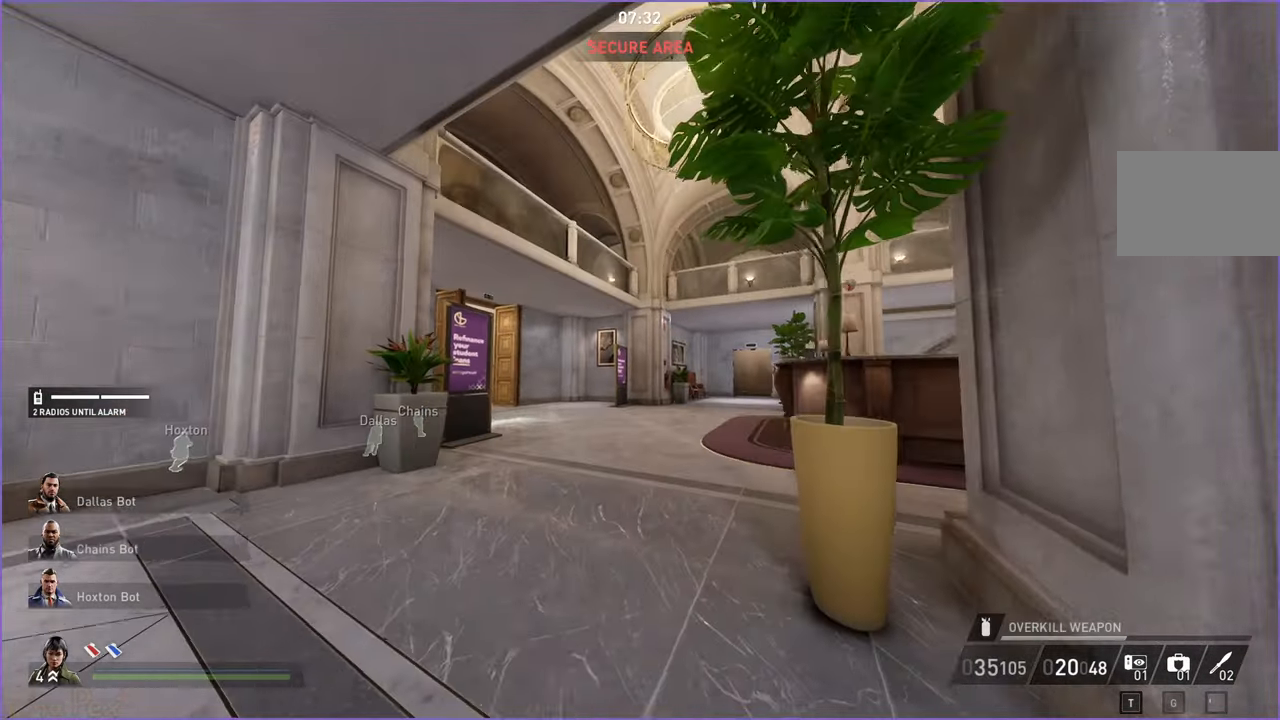
{"keys": ["a", "w"], "mouse": [], "events": []}